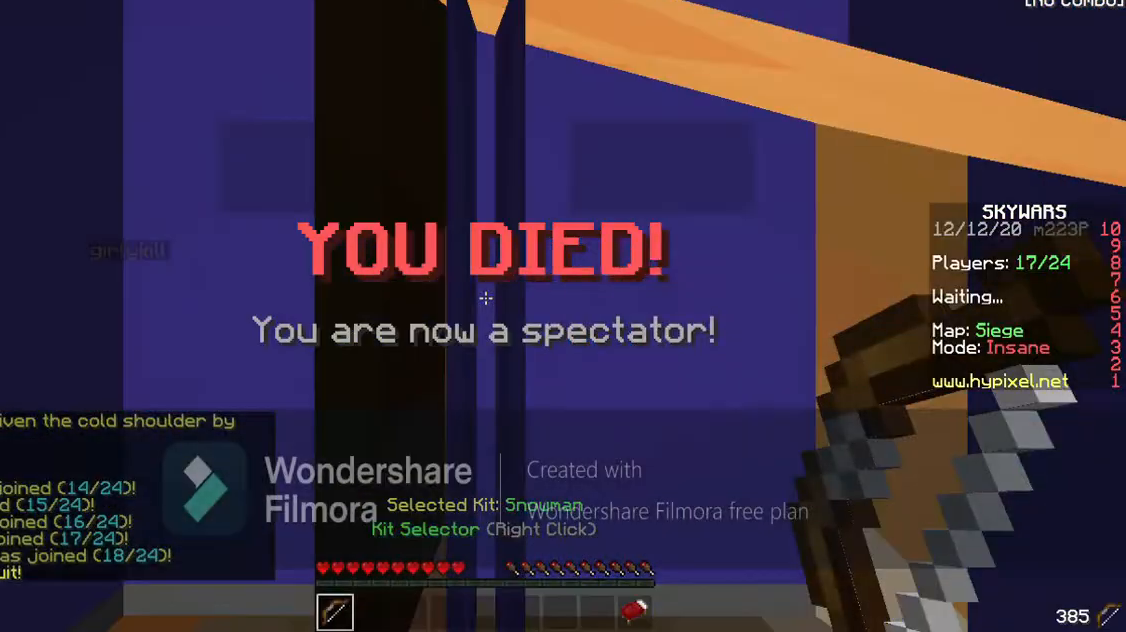
Gameplay with keyboard; each line is a JSON object with the keys held at the frame after it. "events" lists presses ("down") and releases ("up") of "a", "d", "s", "space" and "w" between this image and that frame as [ms after this image, input, new state], when the widget could be followed in between. No other keys are recorded. Mouse input is not recorded.
{"keys": [], "events": []}
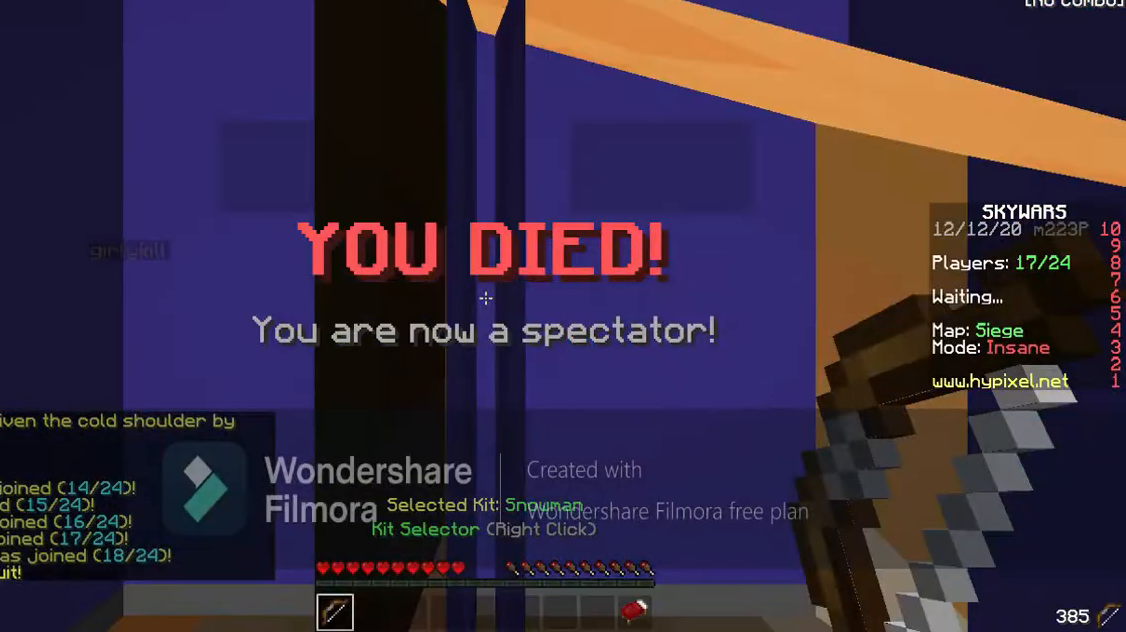
{"keys": ["d"], "events": [[233, "d", "down"]]}
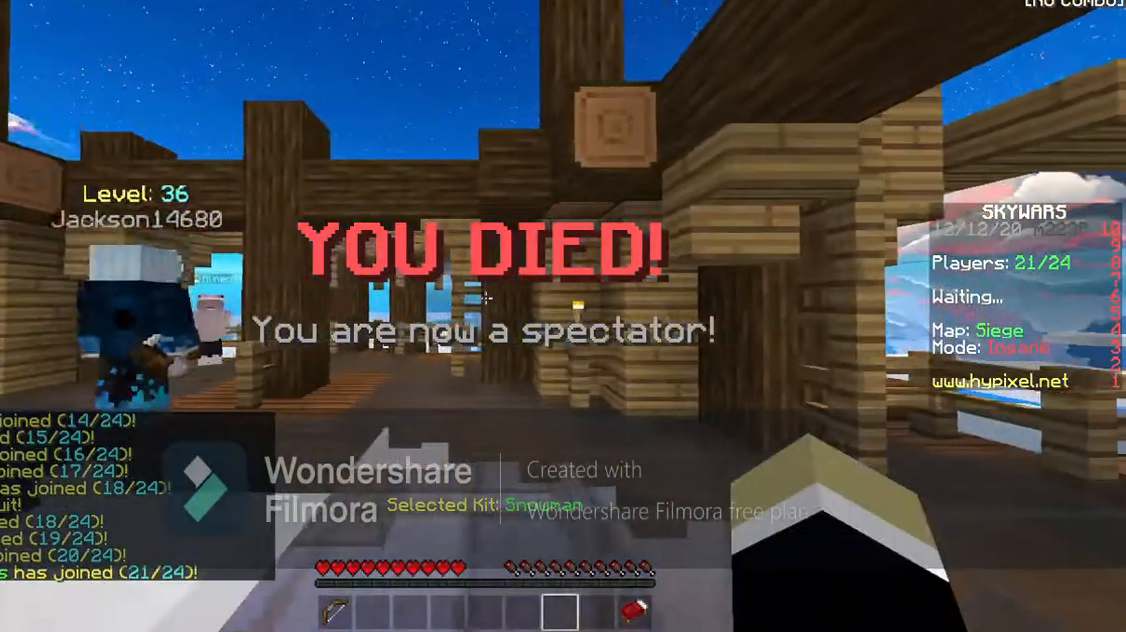
{"keys": [], "events": [[33, "d", "up"]]}
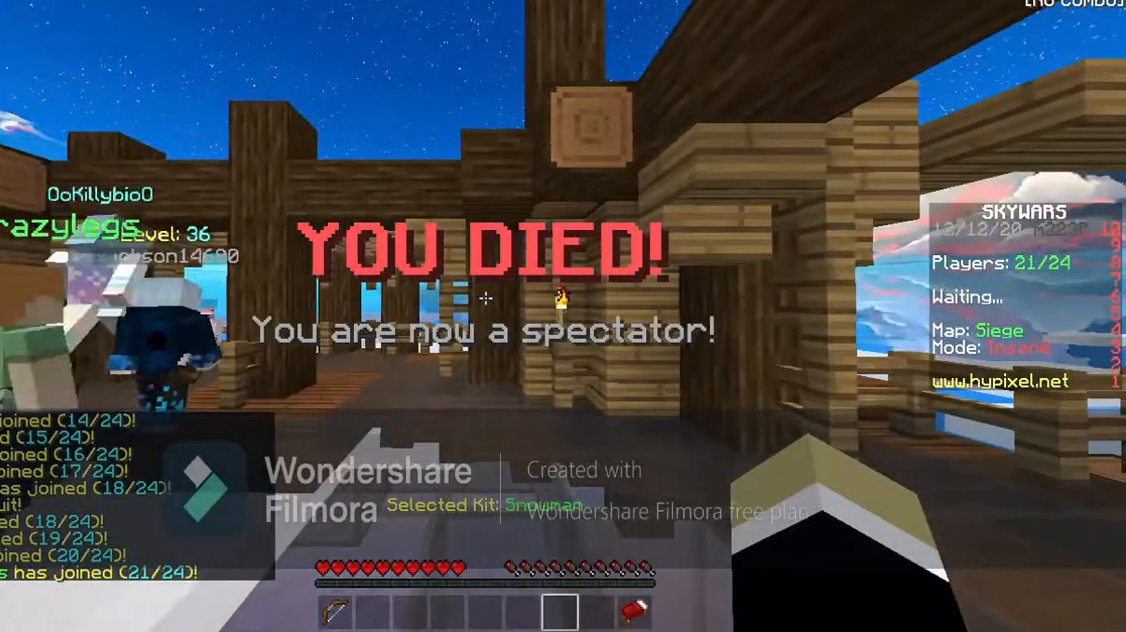
{"keys": ["a"], "events": [[300, "a", "down"]]}
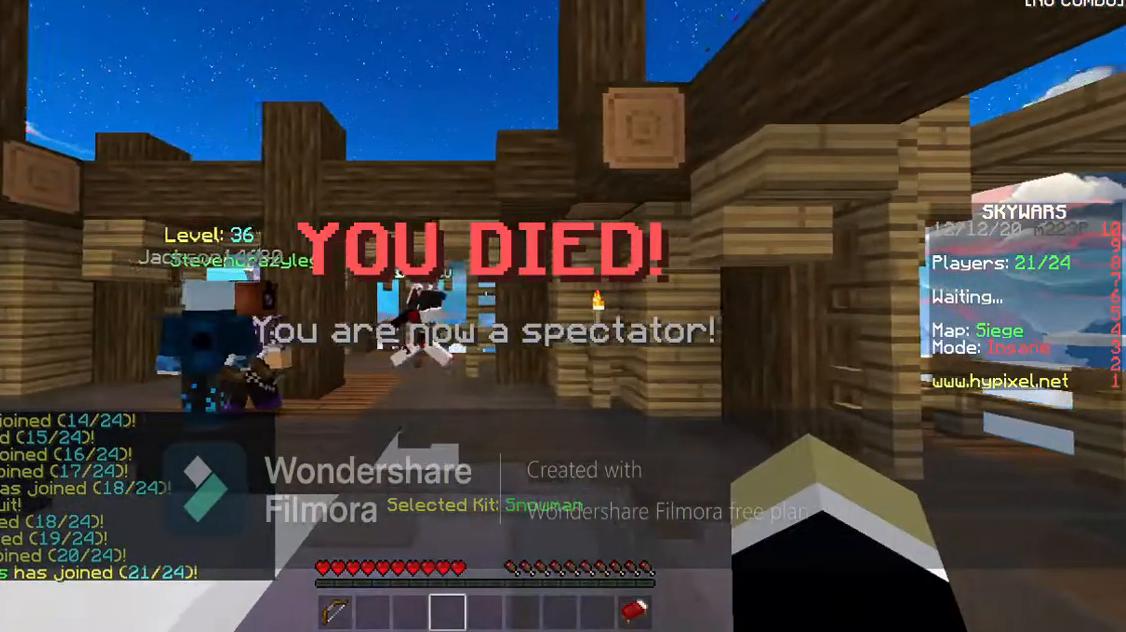
{"keys": [], "events": [[400, "a", "up"]]}
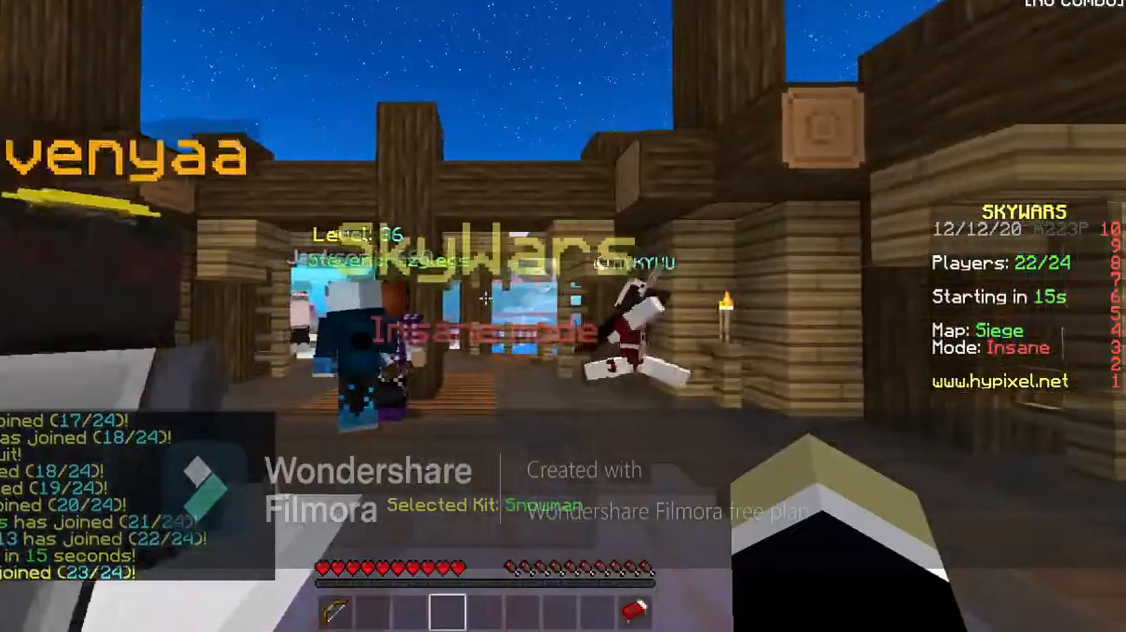
{"keys": [], "events": []}
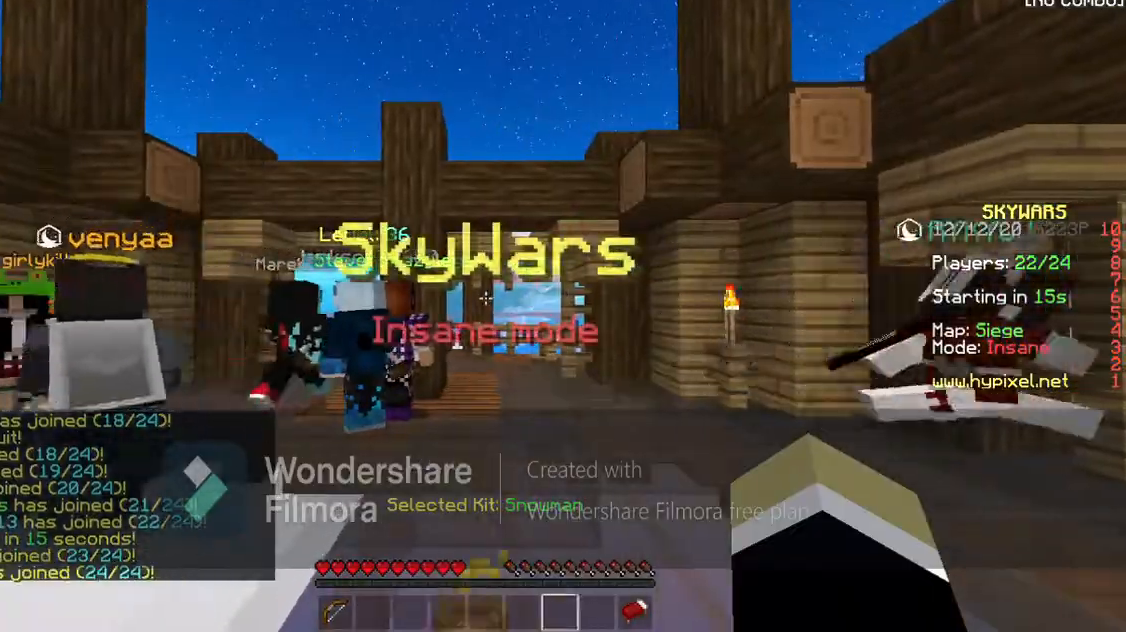
{"keys": [], "events": []}
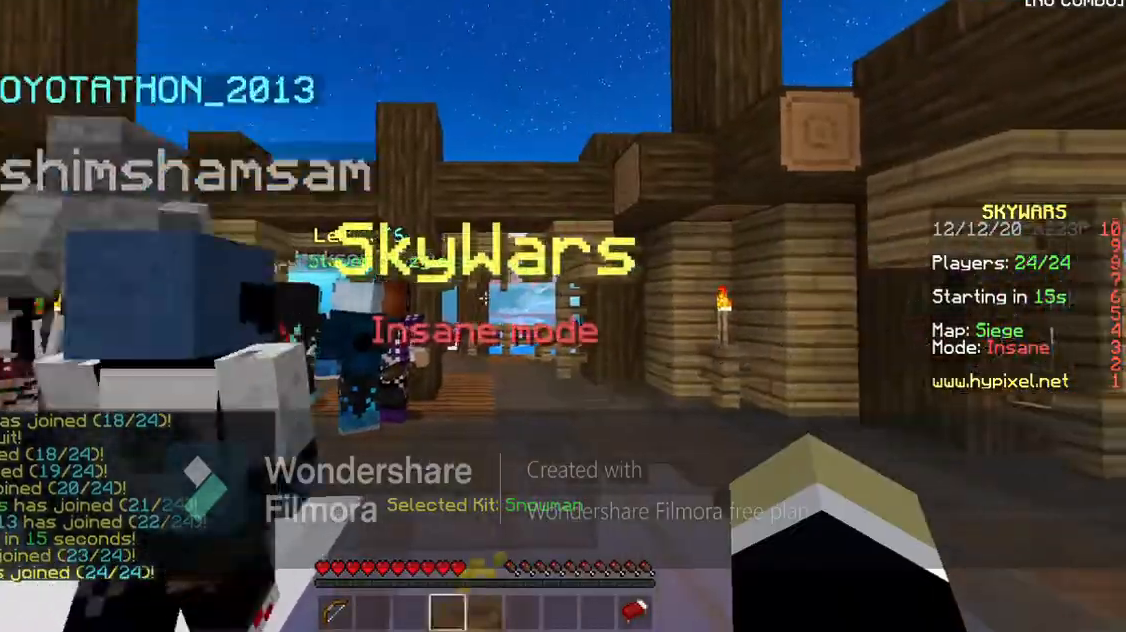
{"keys": ["d"], "events": [[300, "d", "down"]]}
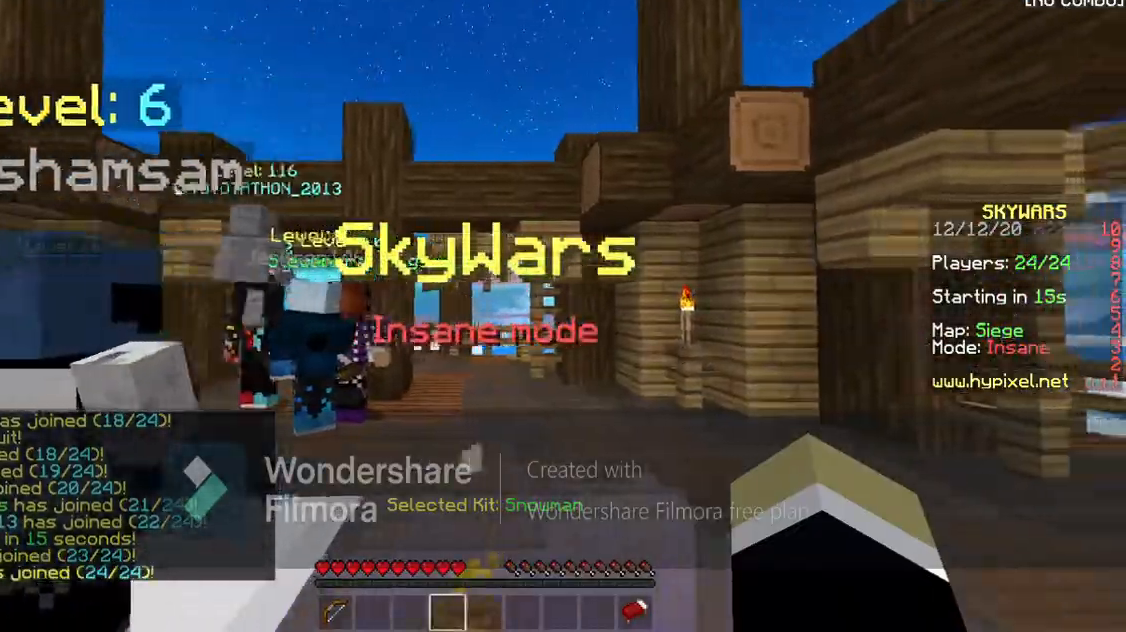
{"keys": ["a", "w"], "events": [[100, "a", "down"], [133, "d", "up"], [300, "w", "down"]]}
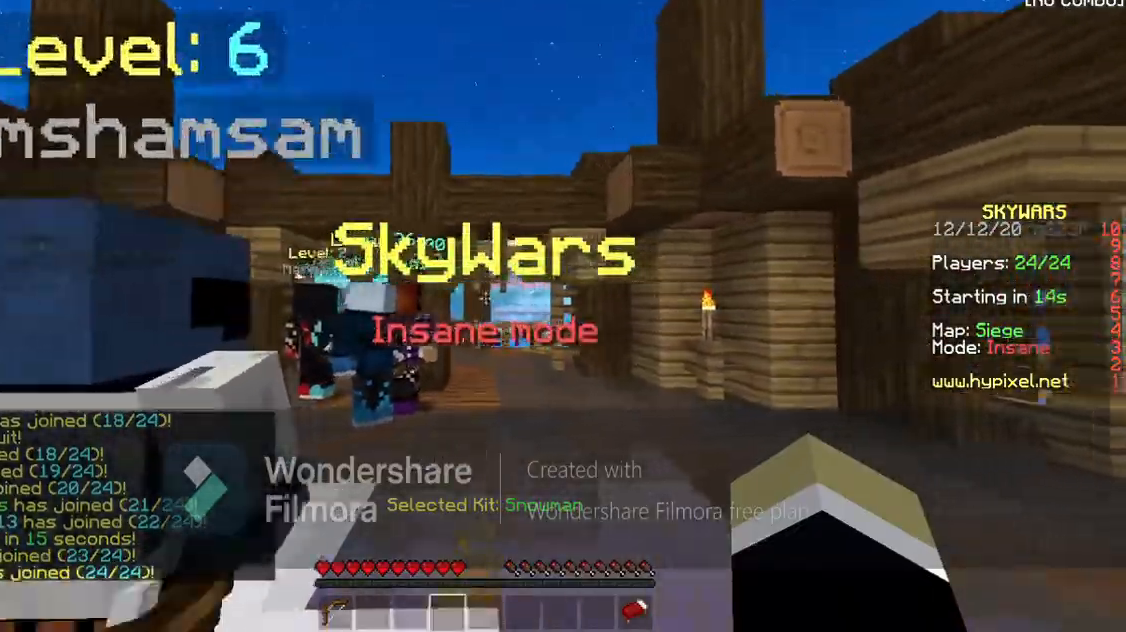
{"keys": ["space", "w"], "events": [[67, "a", "up"], [267, "space", "down"]]}
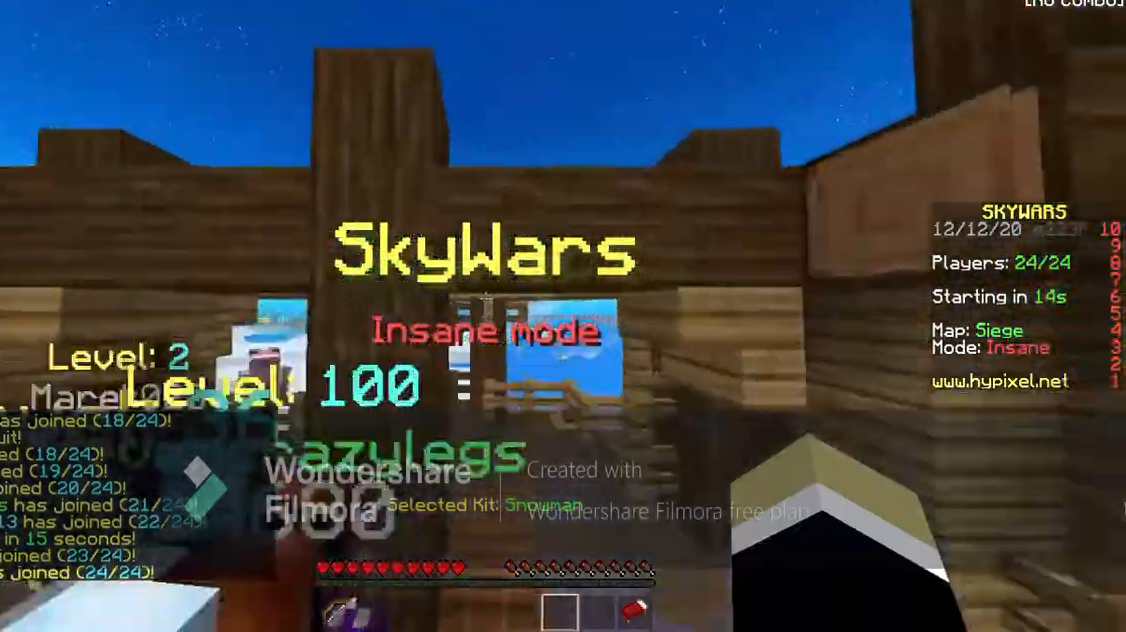
{"keys": ["w"], "events": [[33, "space", "up"], [200, "space", "down"], [400, "space", "up"]]}
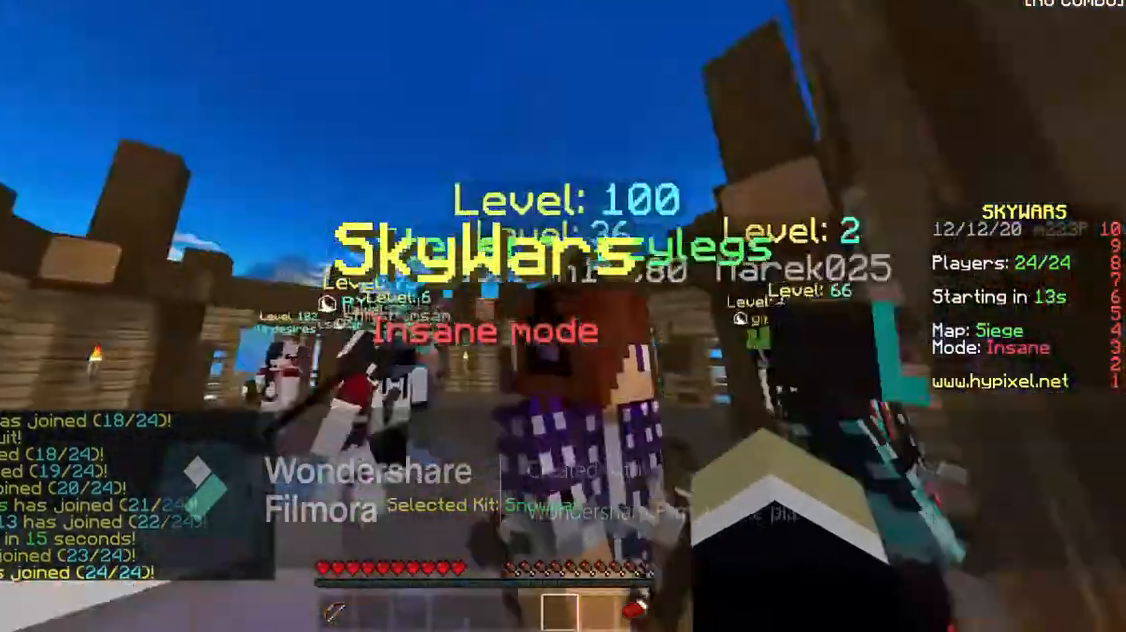
{"keys": ["space", "w"], "events": [[133, "space", "down"]]}
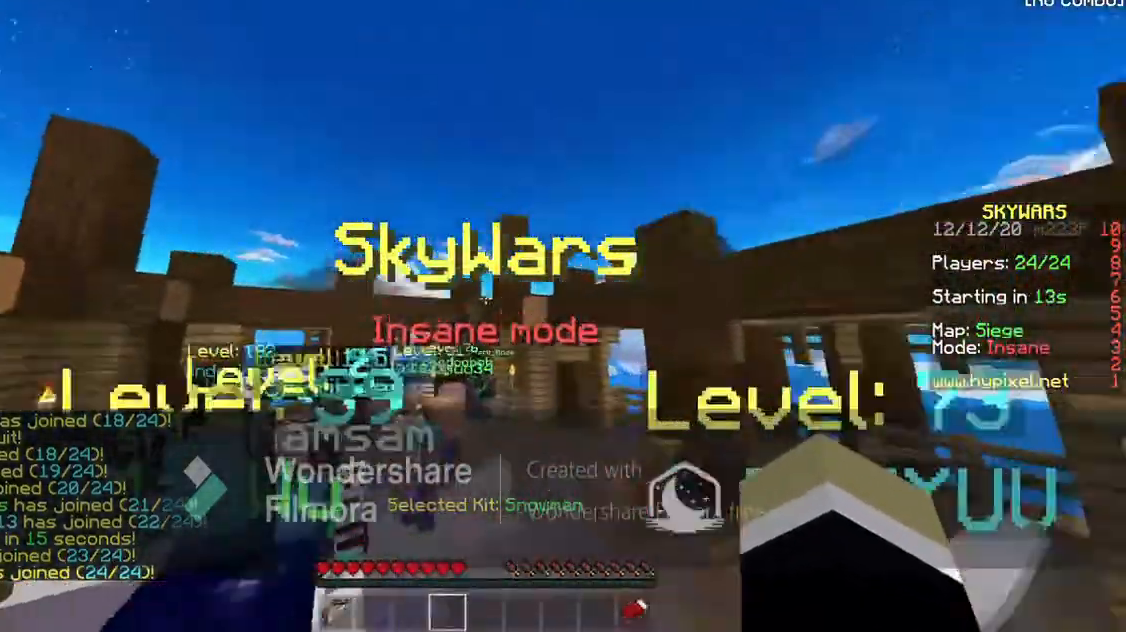
{"keys": ["space", "w"], "events": []}
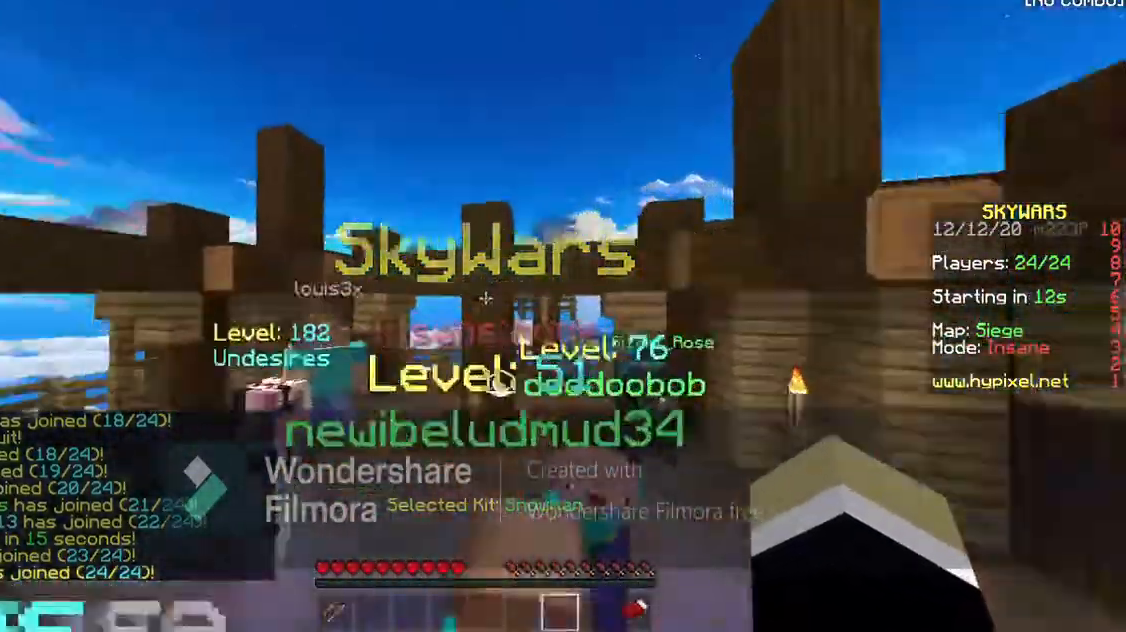
{"keys": ["space", "w"], "events": []}
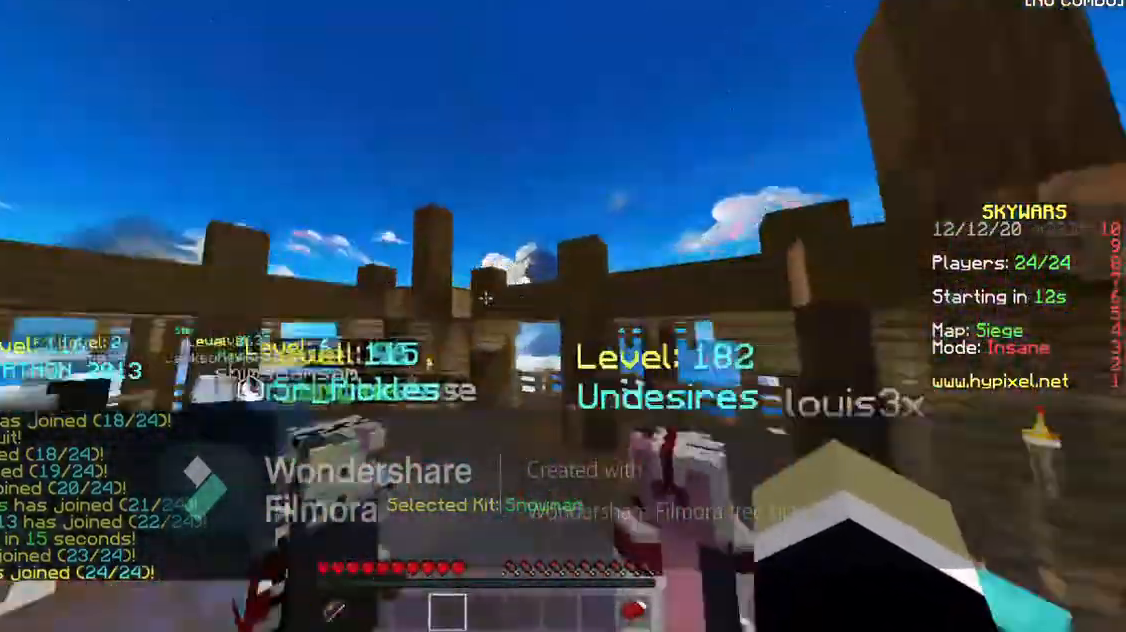
{"keys": ["space"], "events": [[500, "w", "up"]]}
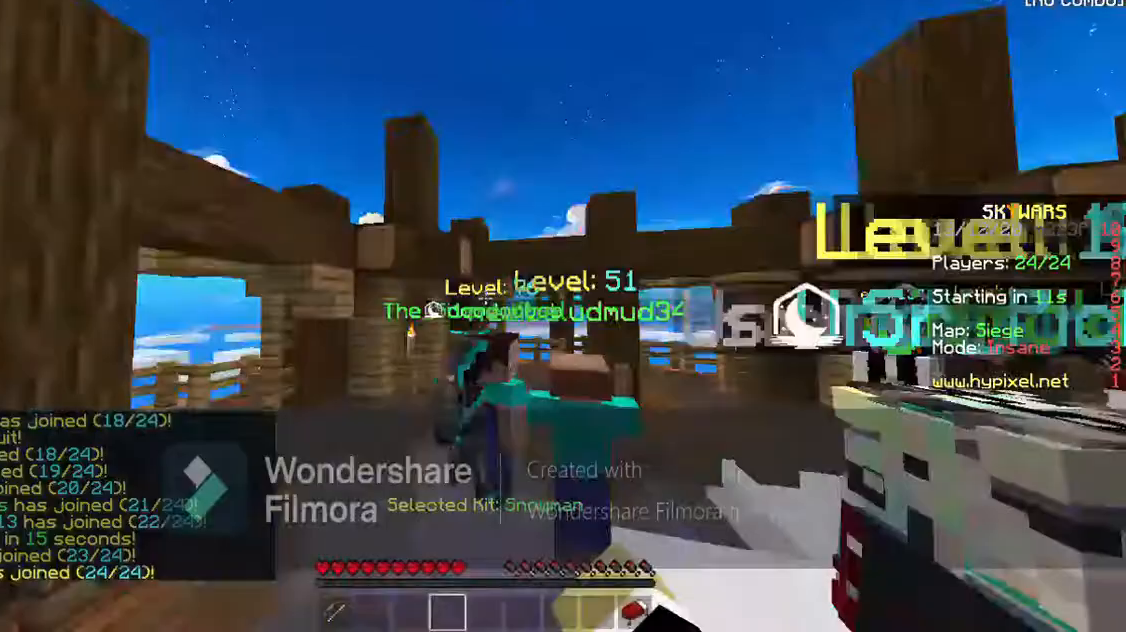
{"keys": ["a", "space"], "events": [[333, "a", "down"]]}
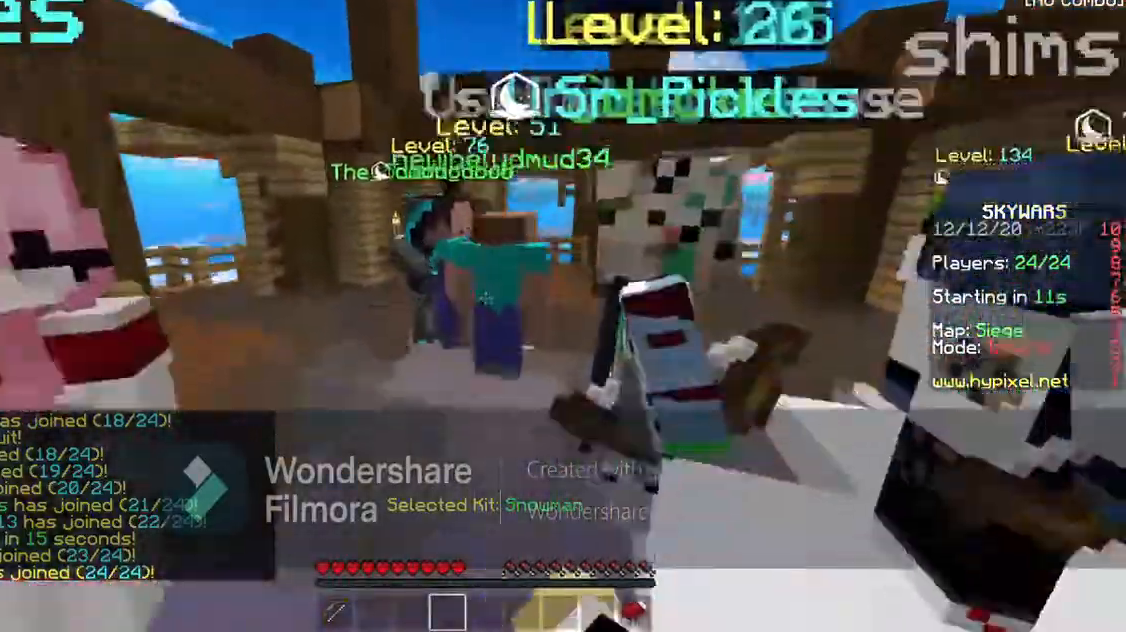
{"keys": ["a", "space", "w"], "events": [[333, "w", "down"]]}
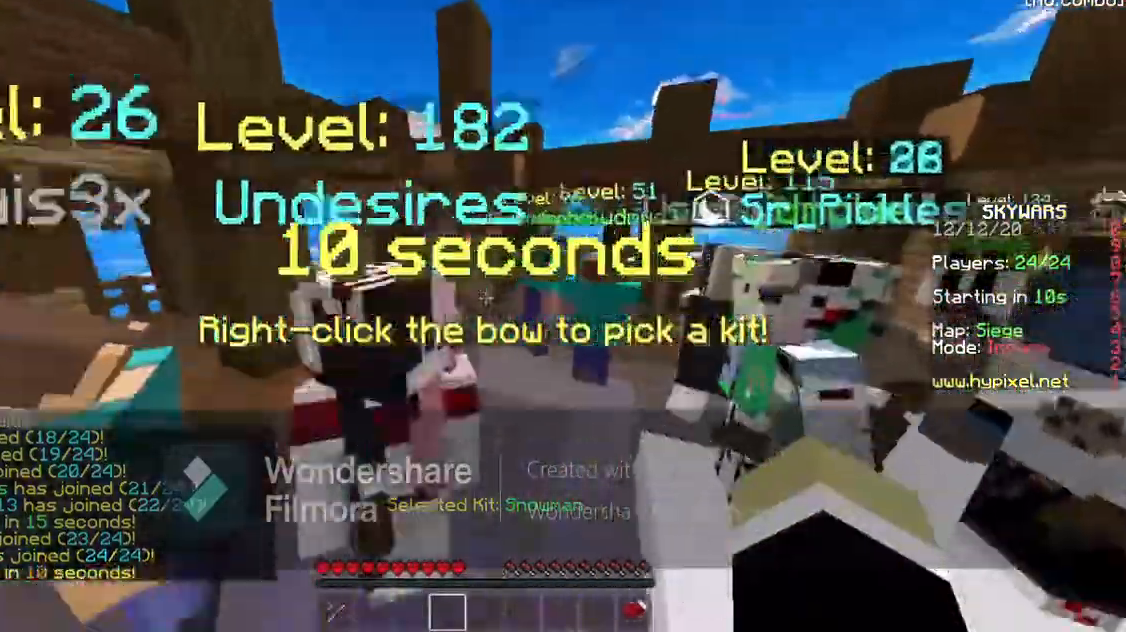
{"keys": ["space", "w"], "events": [[33, "a", "up"], [300, "d", "down"], [500, "d", "up"]]}
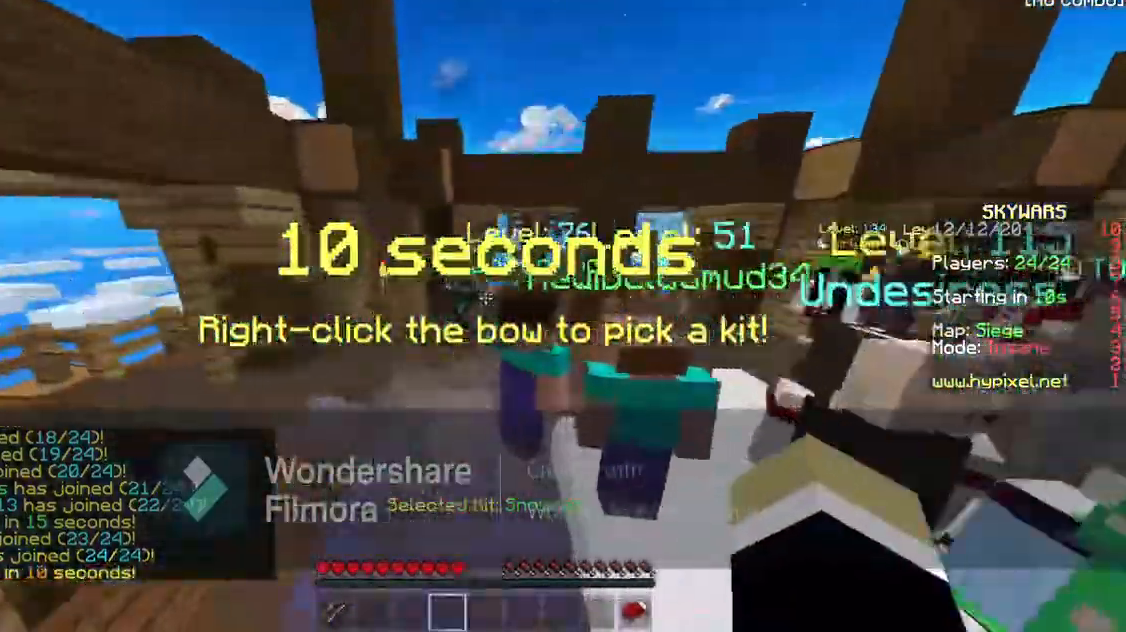
{"keys": [], "events": [[333, "space", "up"], [367, "w", "up"]]}
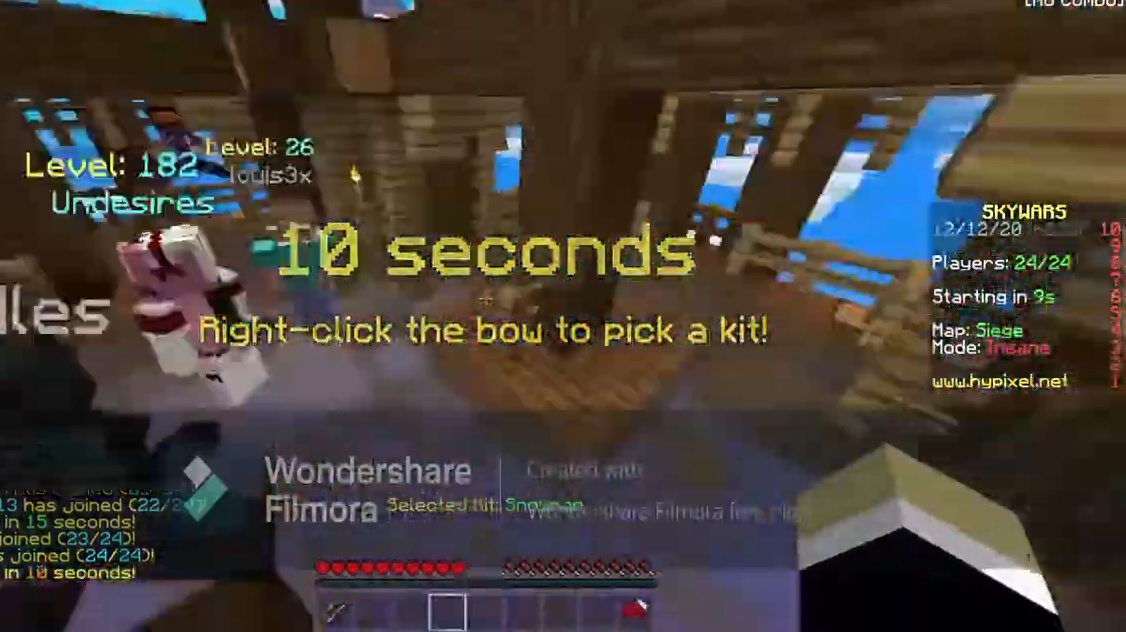
{"keys": ["a", "w"], "events": [[367, "a", "down"], [500, "w", "down"]]}